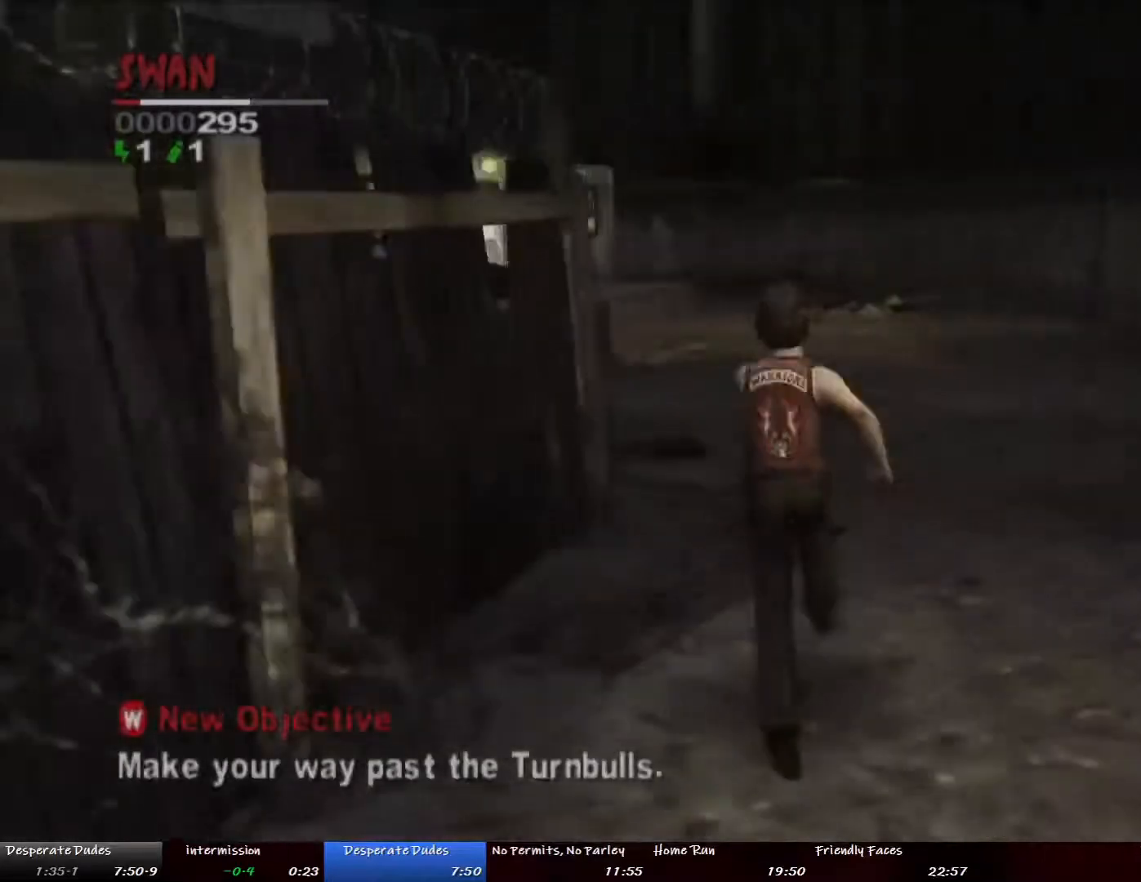
Gameplay with a controller (PlayStation layout); each line is a JSON object with the inputs held at the frame after it. "button_events" lists button changes between this image and that frame as [ms after this image, input, new state], when the widget could be followed in between (sticks are given only as held states). Not read: DPAD_LEFT DPAD_UP L2 L3 R3 START.
{"buttons": [], "left_stick": "up-left", "right_stick": "left", "button_events": []}
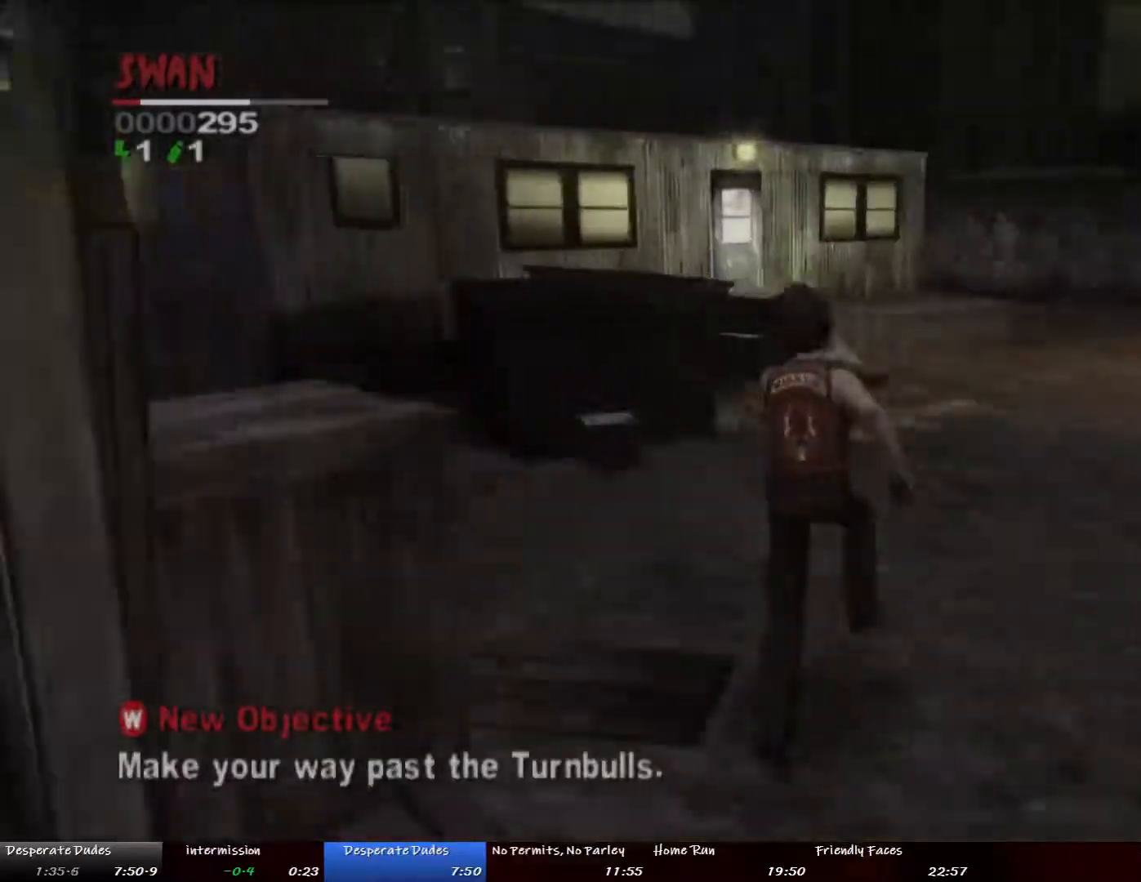
{"buttons": [], "left_stick": "up", "right_stick": "center"}
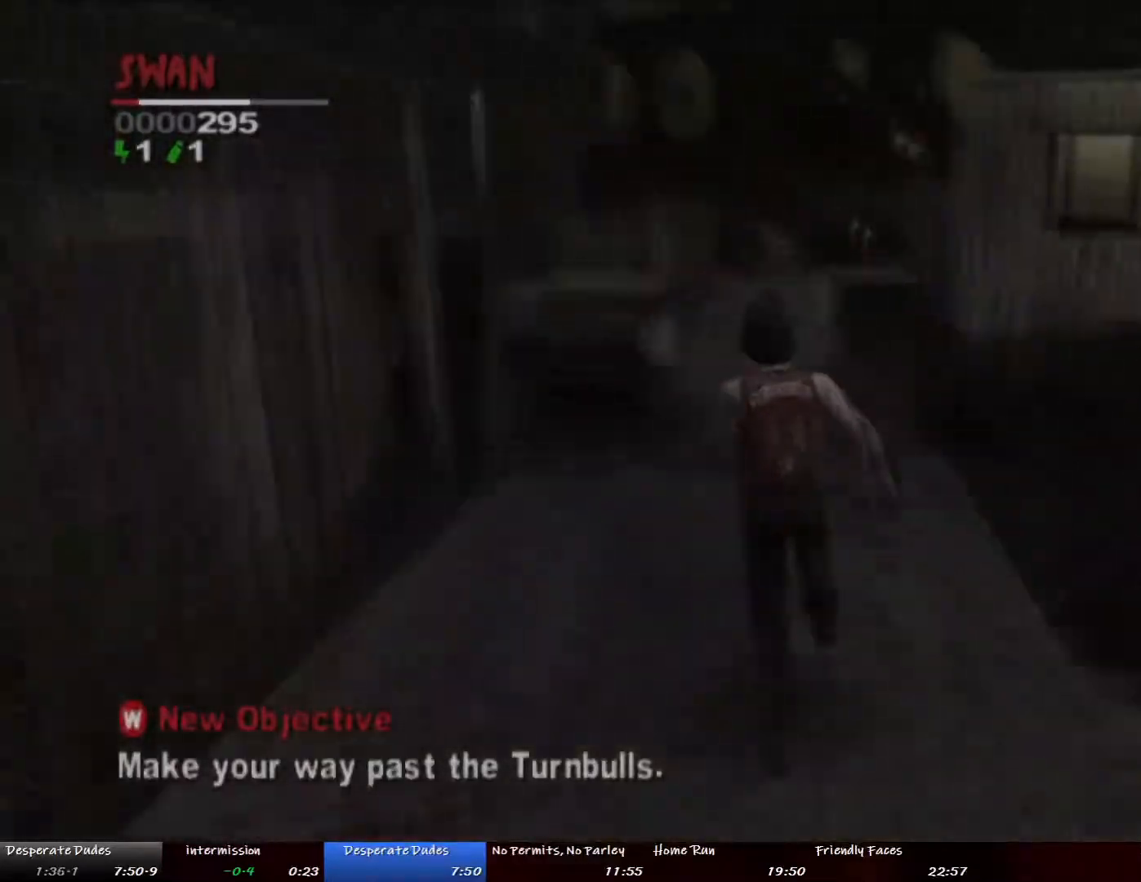
{"buttons": [], "left_stick": "up-left", "right_stick": "center", "button_events": []}
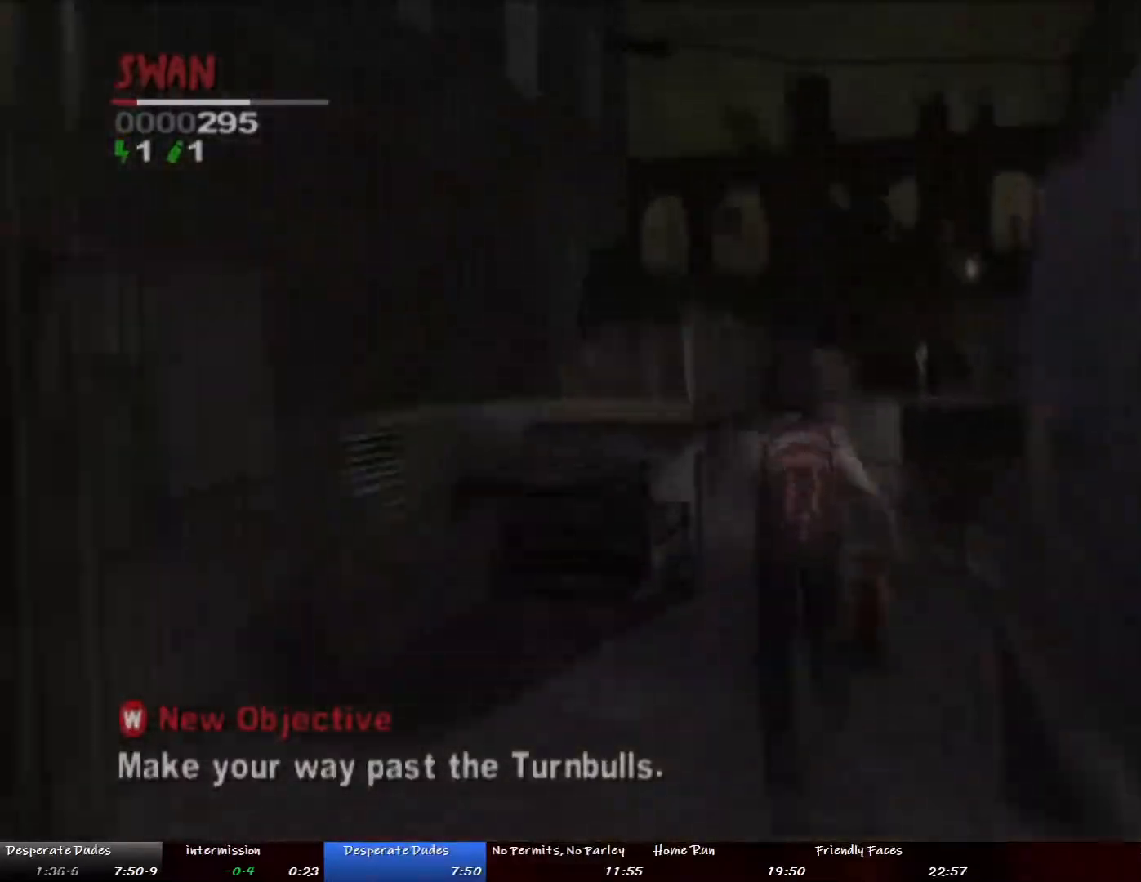
{"buttons": [], "left_stick": "up", "right_stick": "center", "button_events": []}
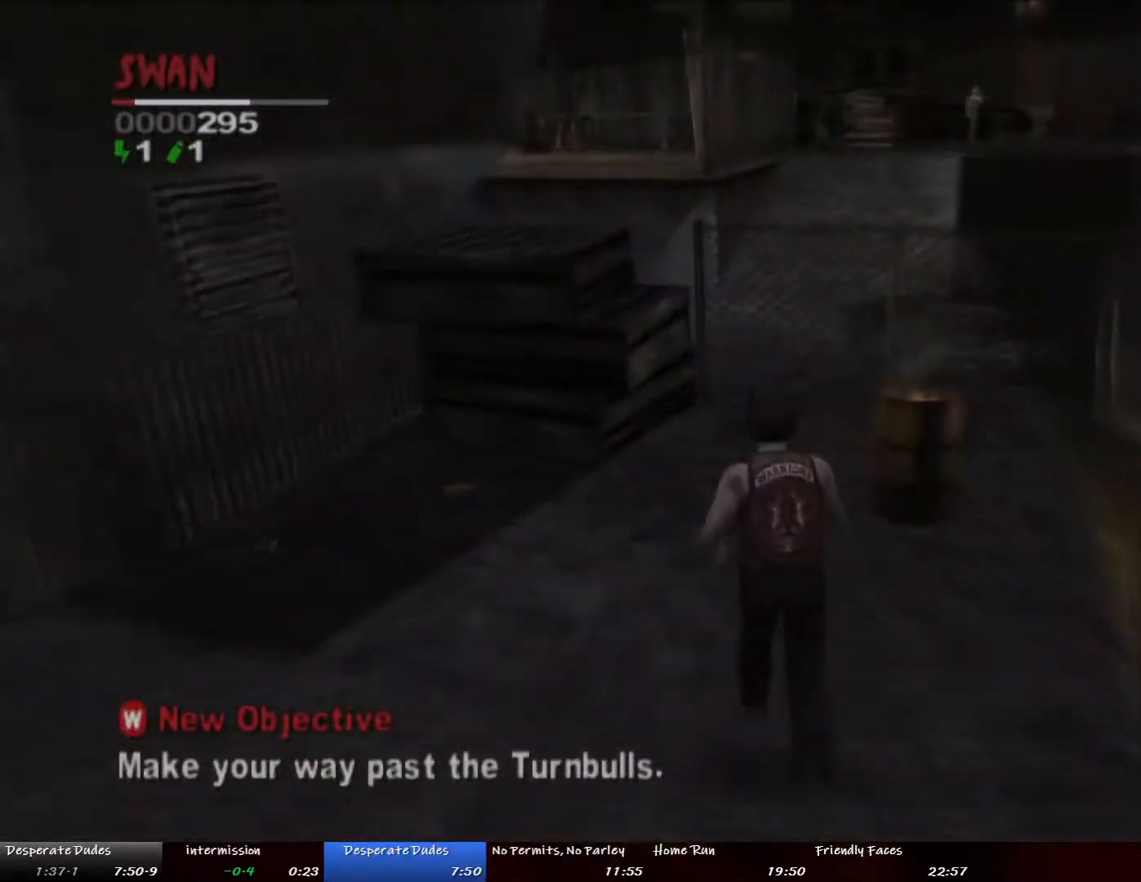
{"buttons": ["TRIANGLE"], "left_stick": "up", "right_stick": "center", "button_events": [[302, "TRIANGLE", "down"], [402, "TRIANGLE", "up"], [469, "TRIANGLE", "down"]]}
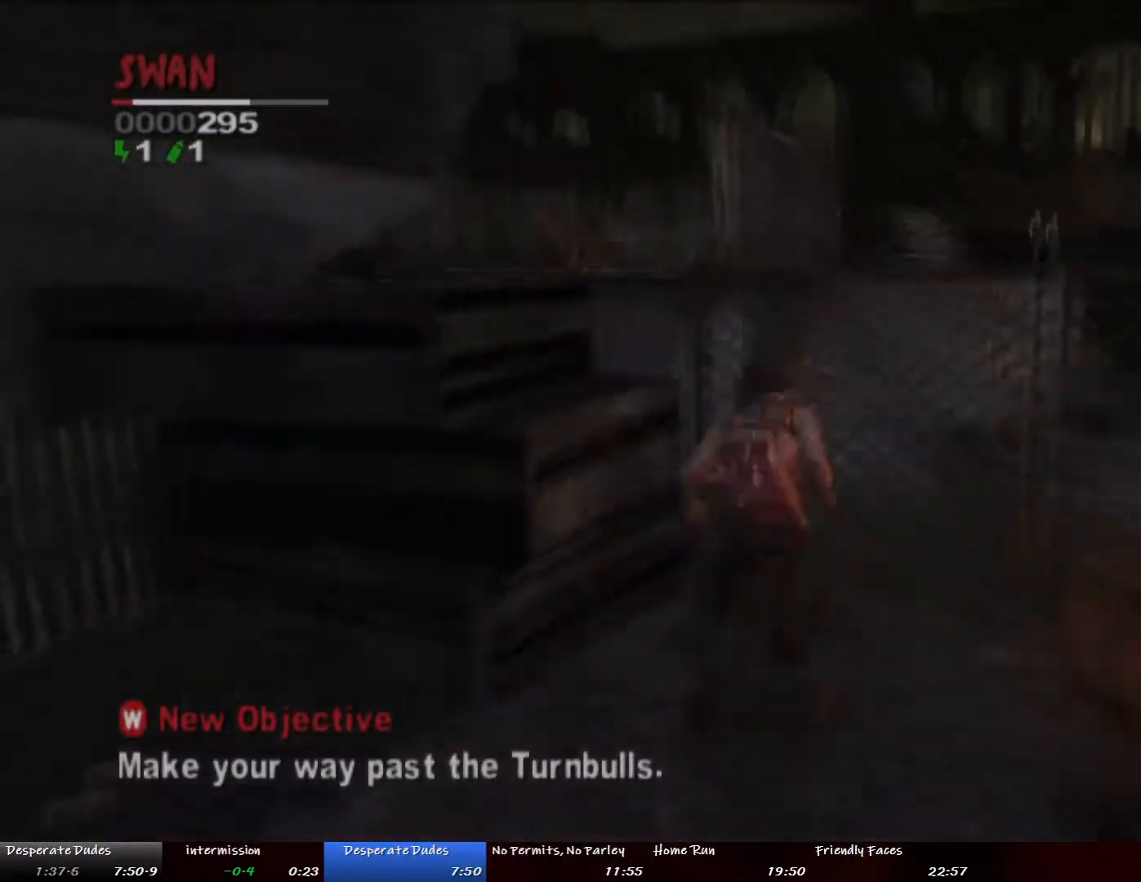
{"buttons": [], "left_stick": "up-left", "right_stick": "center", "button_events": [[34, "TRIANGLE", "up"], [84, "TRIANGLE", "down"], [201, "TRIANGLE", "up"]]}
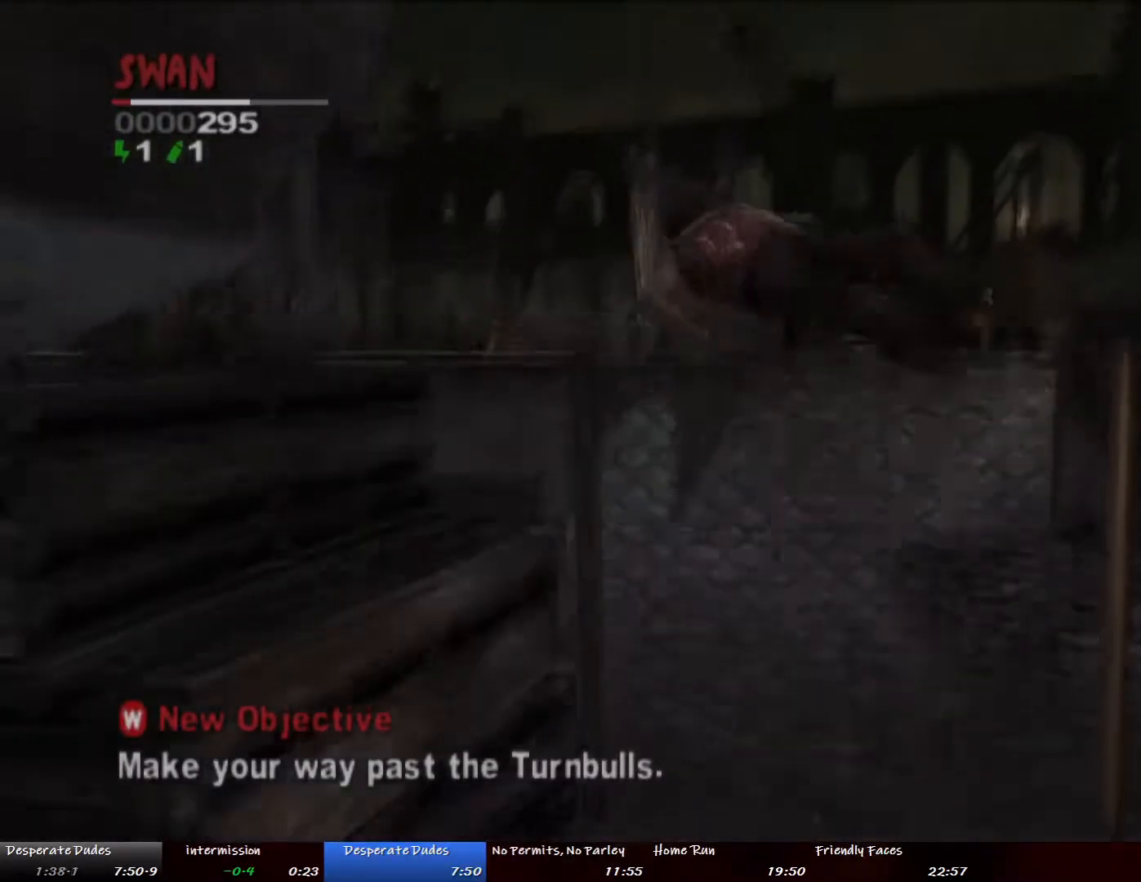
{"buttons": [], "left_stick": "left", "right_stick": "left", "button_events": []}
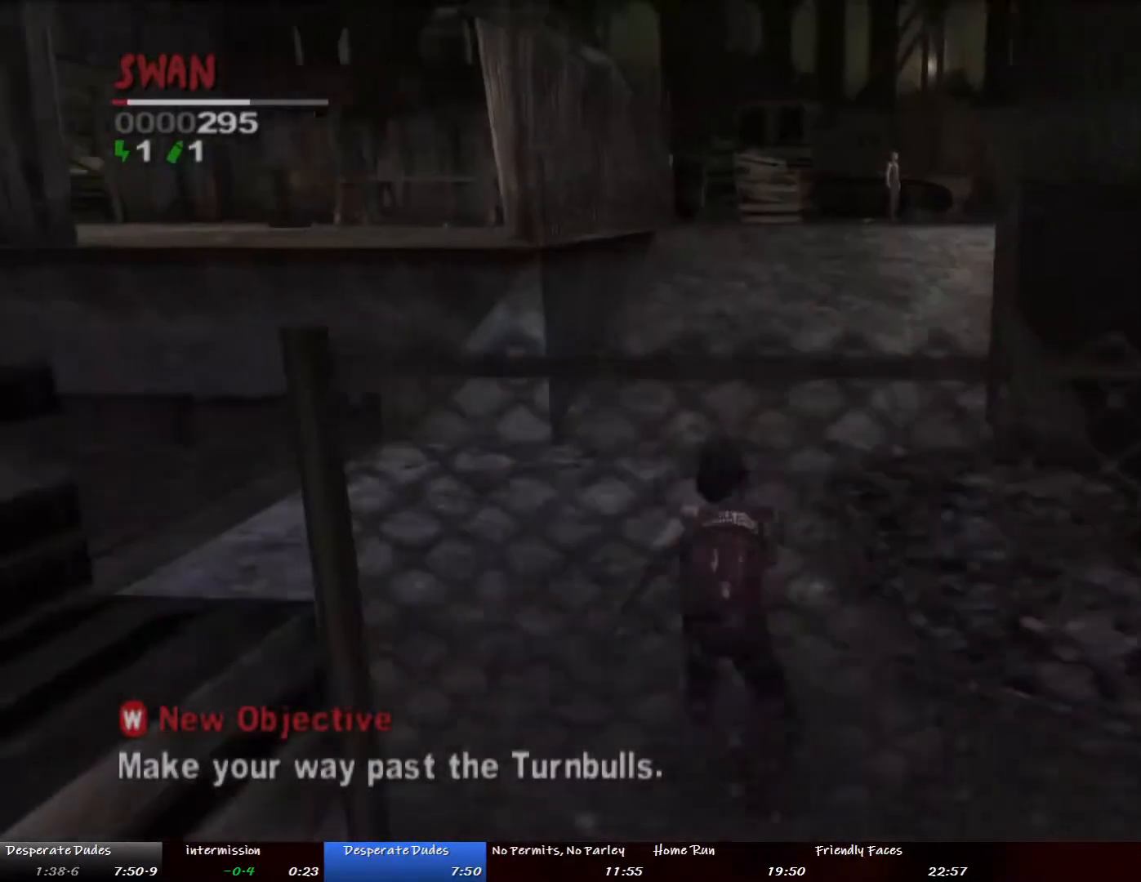
{"buttons": [], "left_stick": "up-right", "right_stick": "center"}
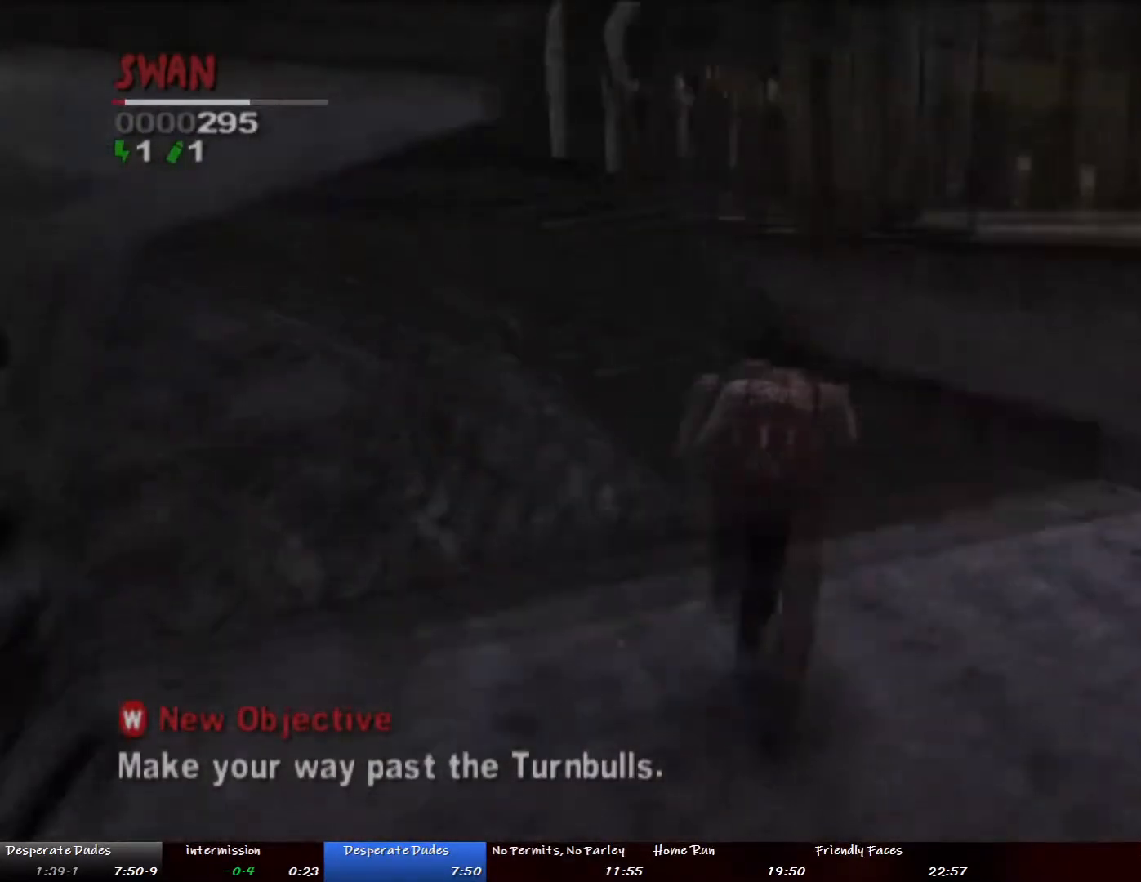
{"buttons": [], "left_stick": "up-right", "right_stick": "center", "button_events": [[50, "TRIANGLE", "down"], [133, "TRIANGLE", "up"], [217, "TRIANGLE", "down"], [267, "TRIANGLE", "up"], [334, "TRIANGLE", "down"], [418, "TRIANGLE", "up"]]}
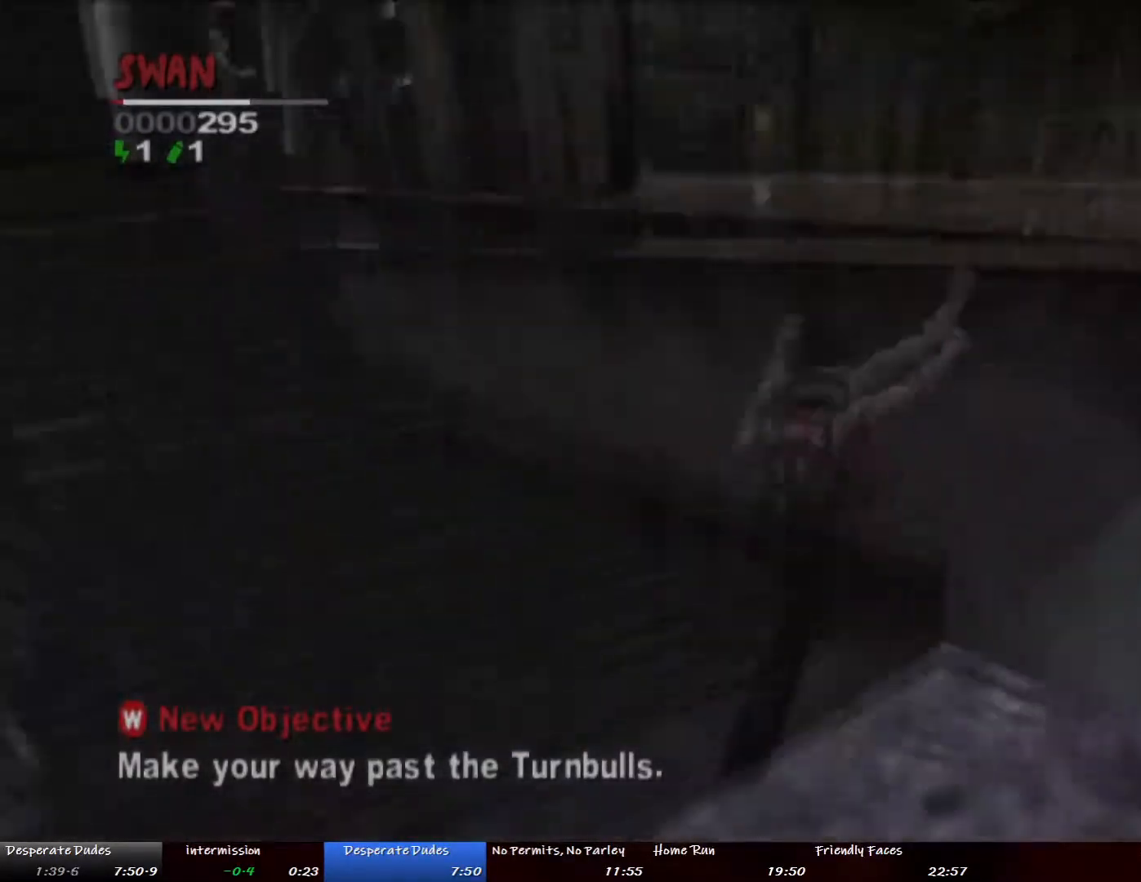
{"buttons": [], "left_stick": "up", "right_stick": "center"}
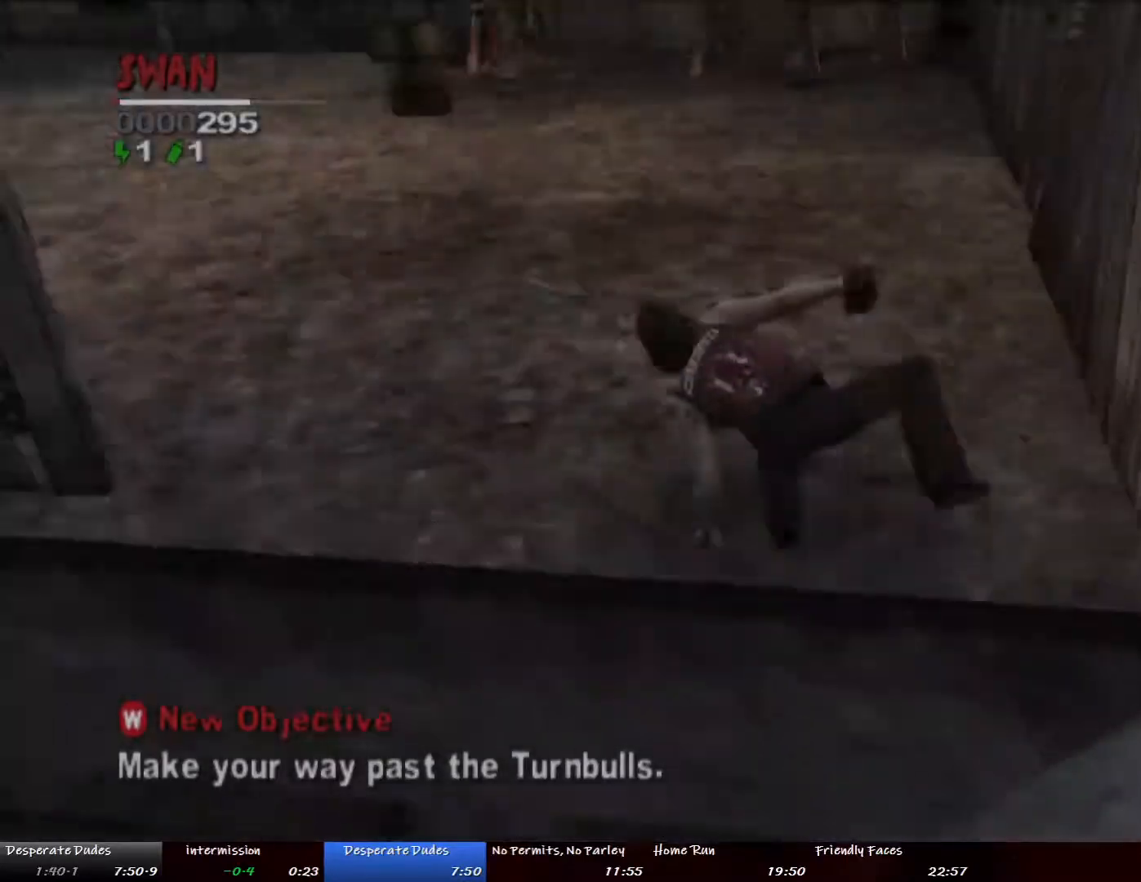
{"buttons": [], "left_stick": "up-left", "right_stick": "center"}
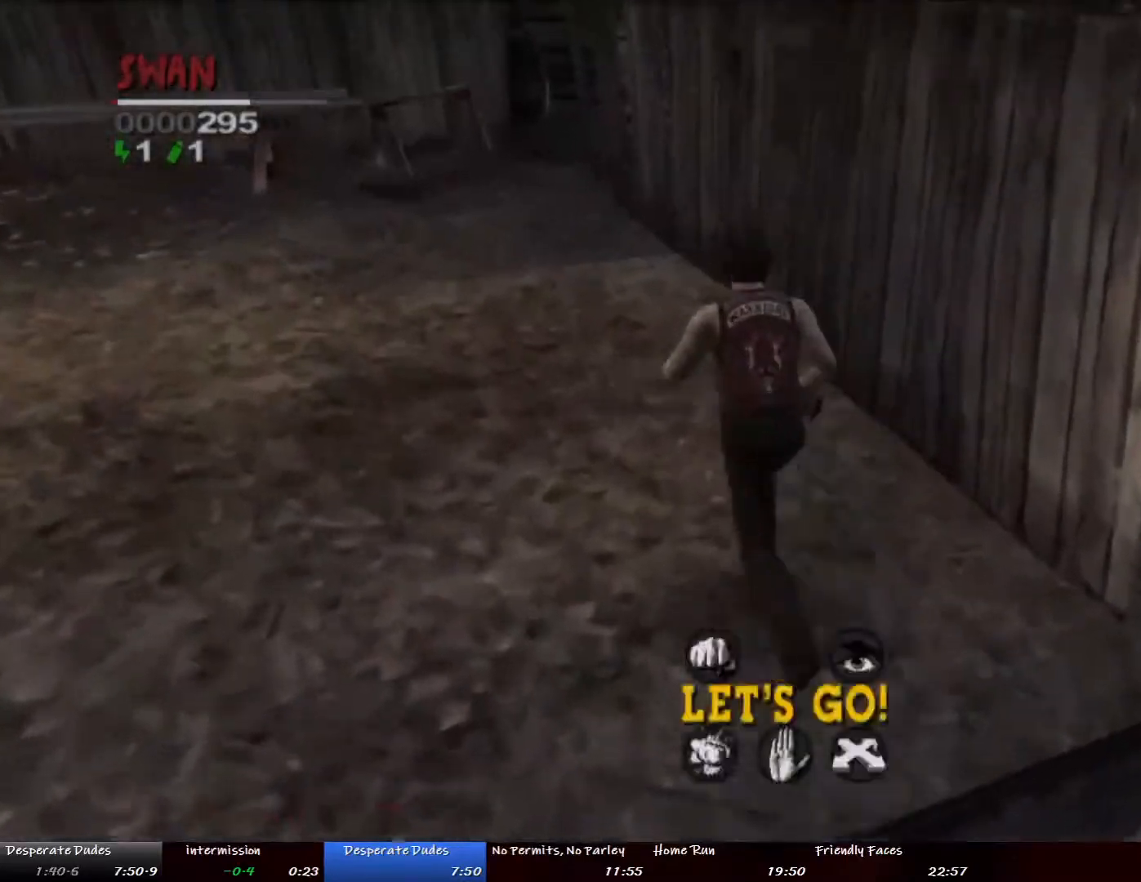
{"buttons": [], "left_stick": "up", "right_stick": "center", "button_events": []}
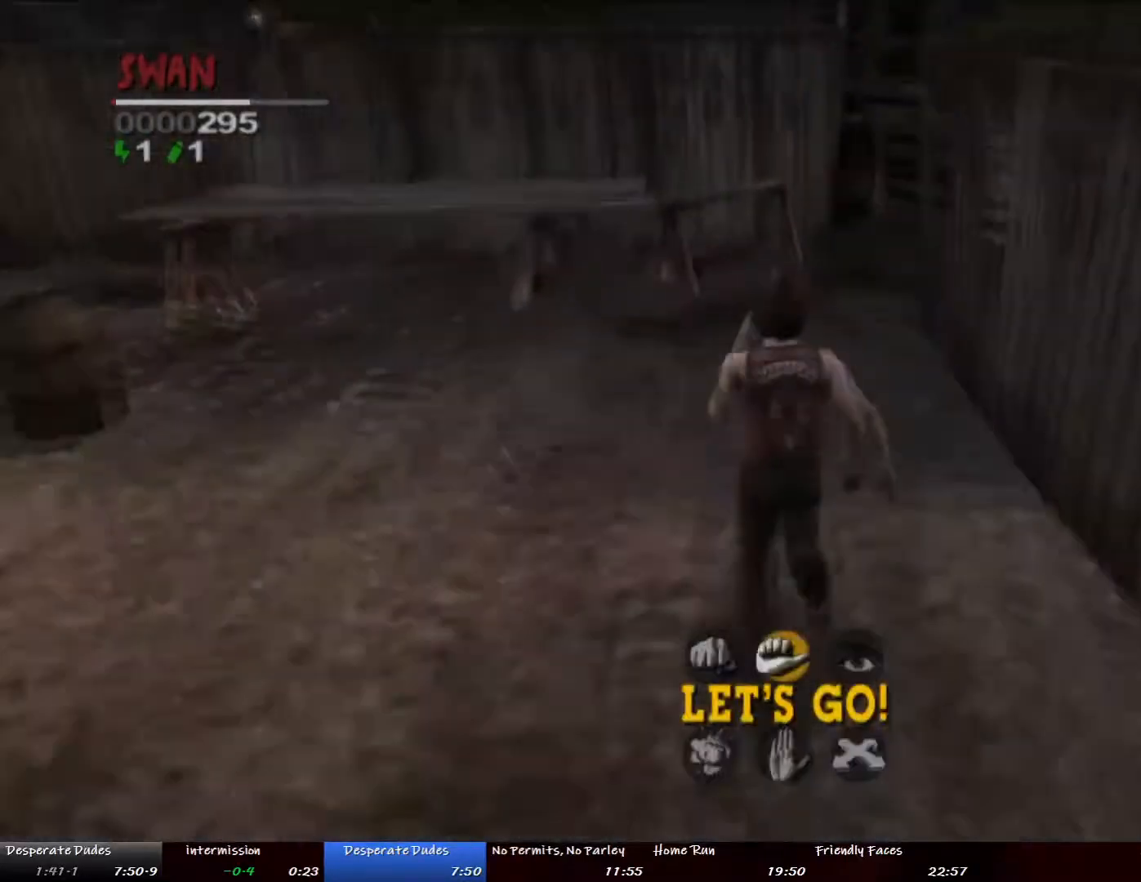
{"buttons": [], "left_stick": "up", "right_stick": "center"}
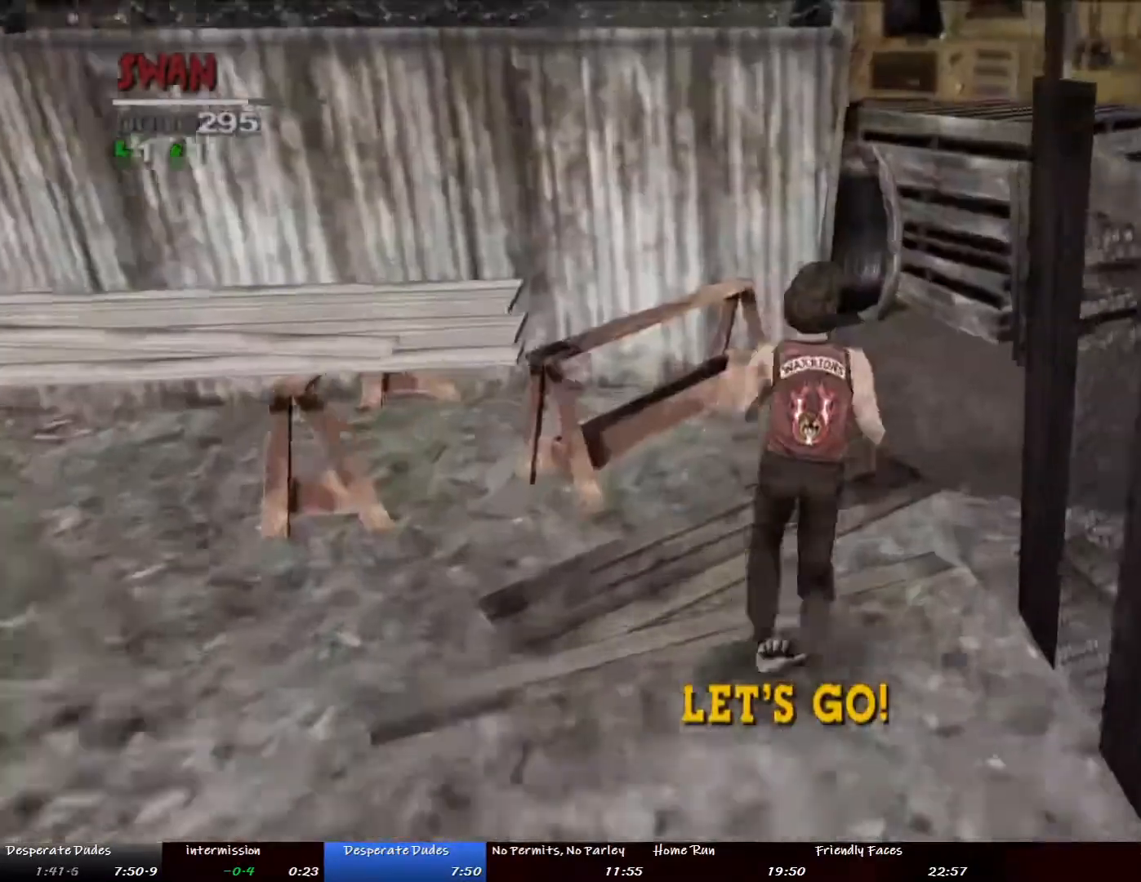
{"buttons": [], "left_stick": "up-left", "right_stick": "center", "button_events": [[84, "TRIANGLE", "down"], [150, "TRIANGLE", "up"], [217, "TRIANGLE", "down"], [301, "TRIANGLE", "up"], [351, "TRIANGLE", "down"], [452, "TRIANGLE", "up"]]}
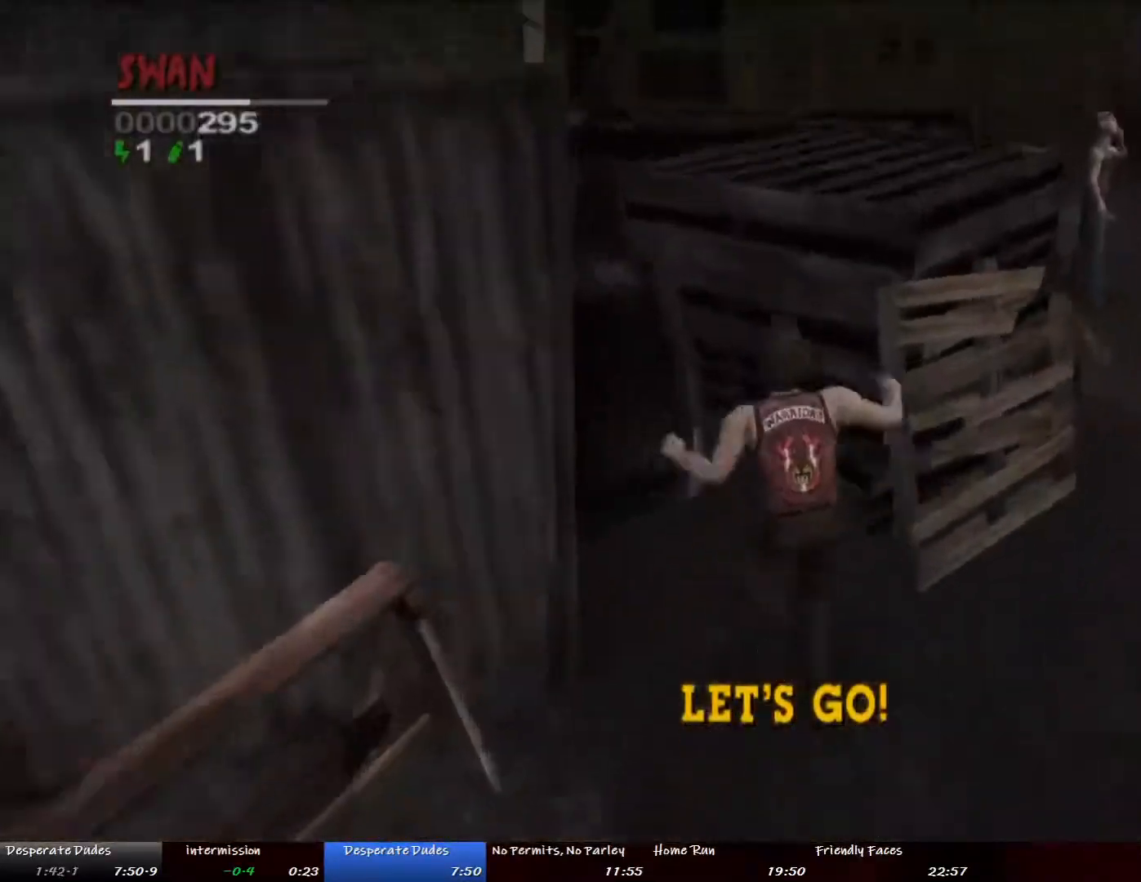
{"buttons": [], "left_stick": "up", "right_stick": "down", "button_events": []}
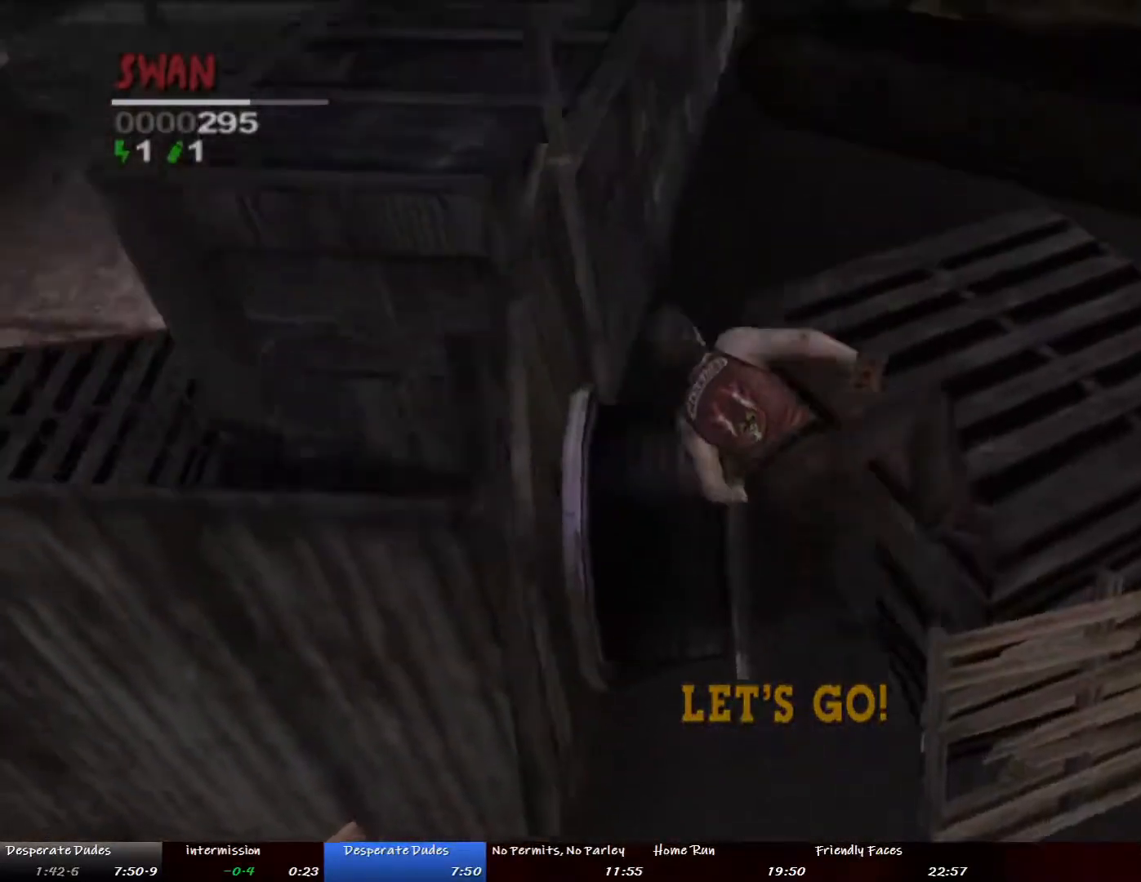
{"buttons": ["TRIANGLE"], "left_stick": "up", "right_stick": "center", "button_events": [[468, "TRIANGLE", "down"]]}
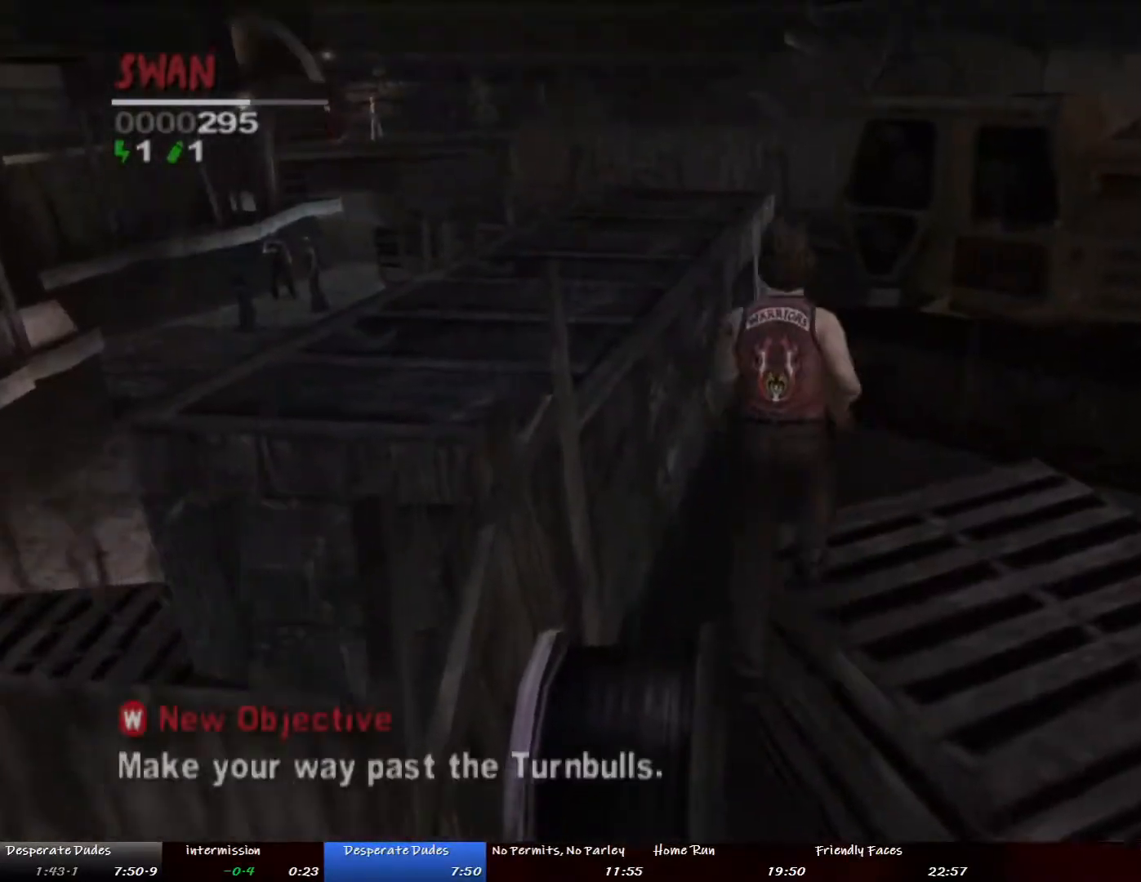
{"buttons": [], "left_stick": "up-left", "right_stick": "center", "button_events": [[34, "TRIANGLE", "up"], [101, "TRIANGLE", "down"], [168, "TRIANGLE", "up"], [235, "TRIANGLE", "down"], [335, "TRIANGLE", "up"]]}